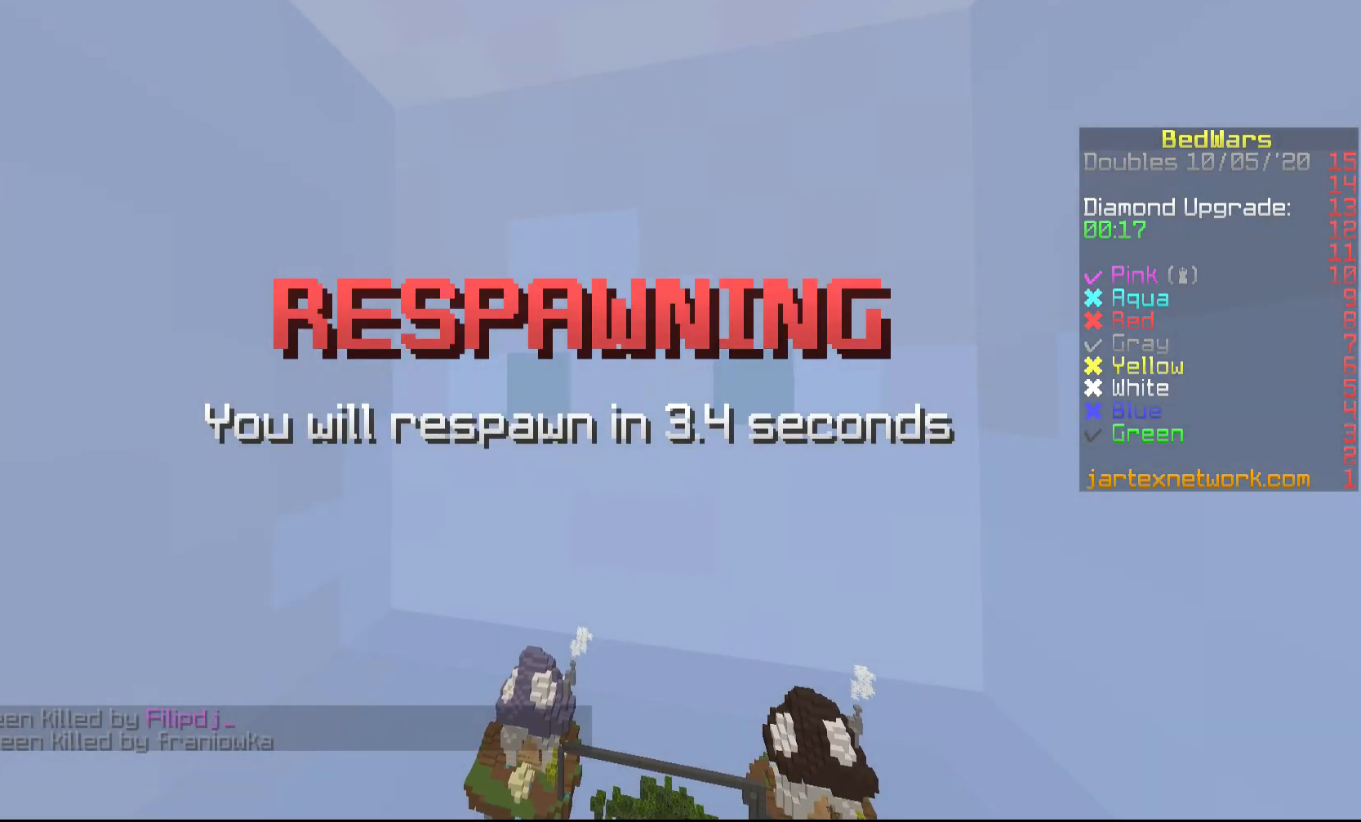
Gameplay with keyboard and mouse; each line is a JSON object with the keys and mouse buttons held at the frame after it. "events" lists presses ("down") and releases ("up") of "a", "d", "s", "shift", "w", "mouse_left" and "mouse_right" between this image and that frame as [ms after this image, input, new state], when the widget could be followed in between. "mouse_left", "mouse_right" = the "left", "right" buttons of the "mouse" list. No other keys are recorded. Fast repeated clicks can show as one long hold. Mouse movement is not recorded.
{"keys": ["s"], "mouse": [], "events": [[267, "s", "down"]]}
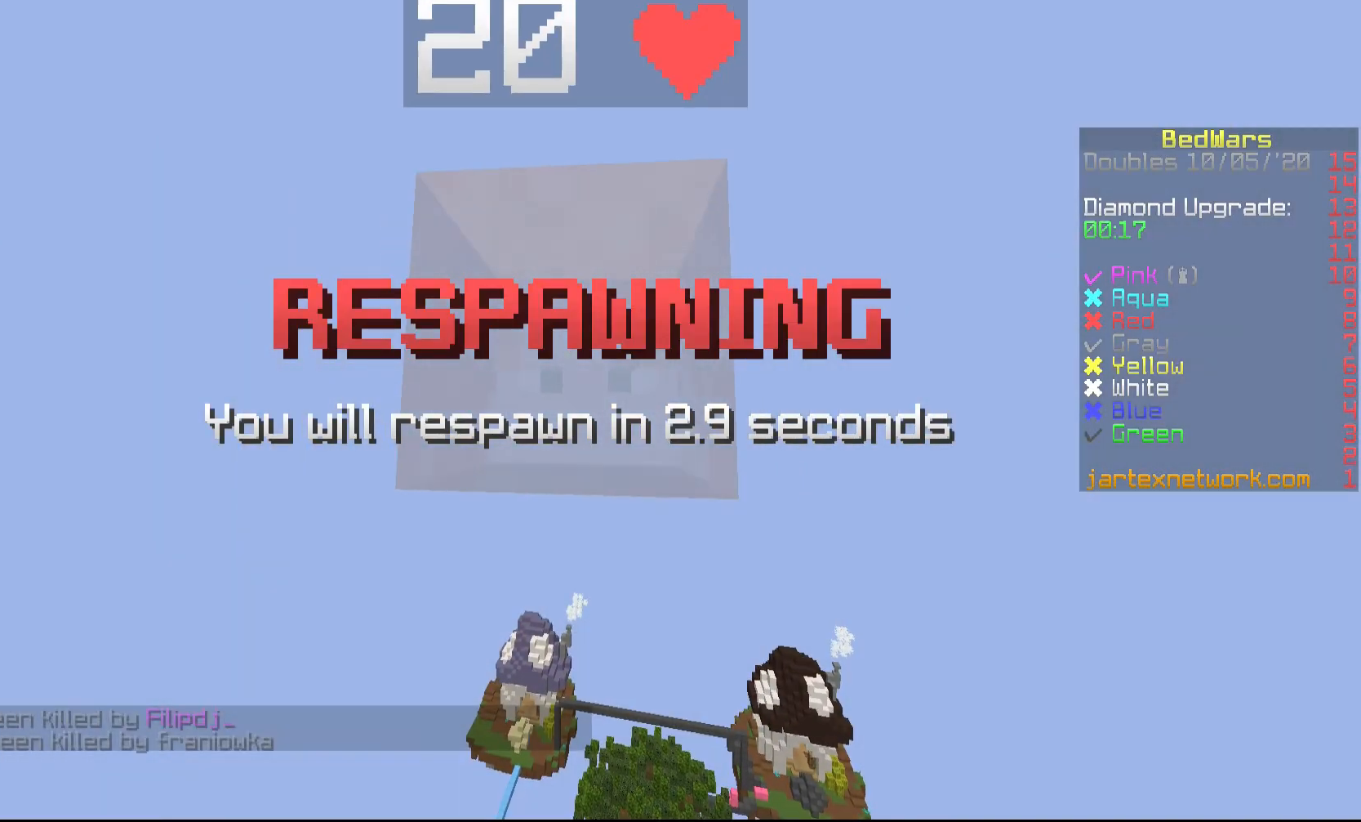
{"keys": ["s"], "mouse": [], "events": []}
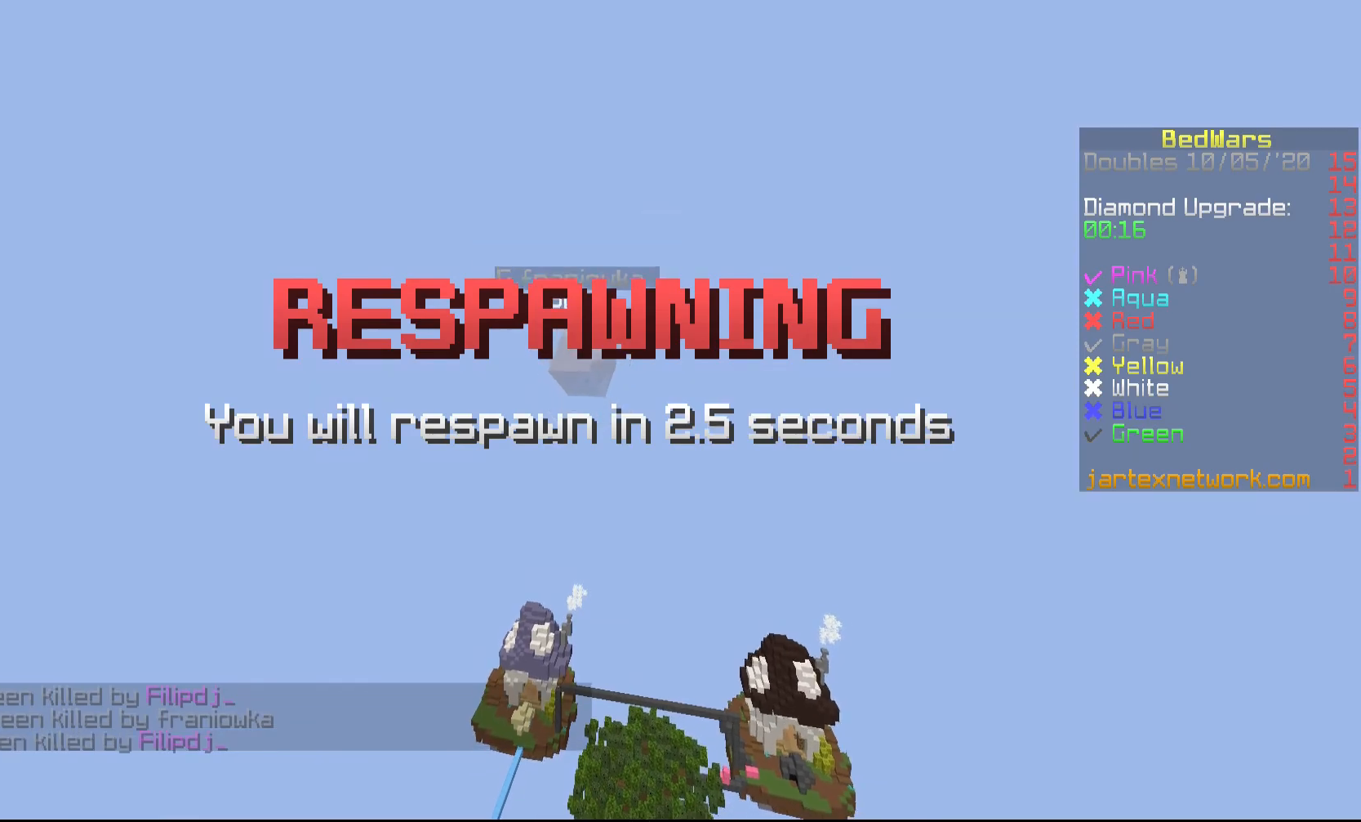
{"keys": ["s"], "mouse": [], "events": []}
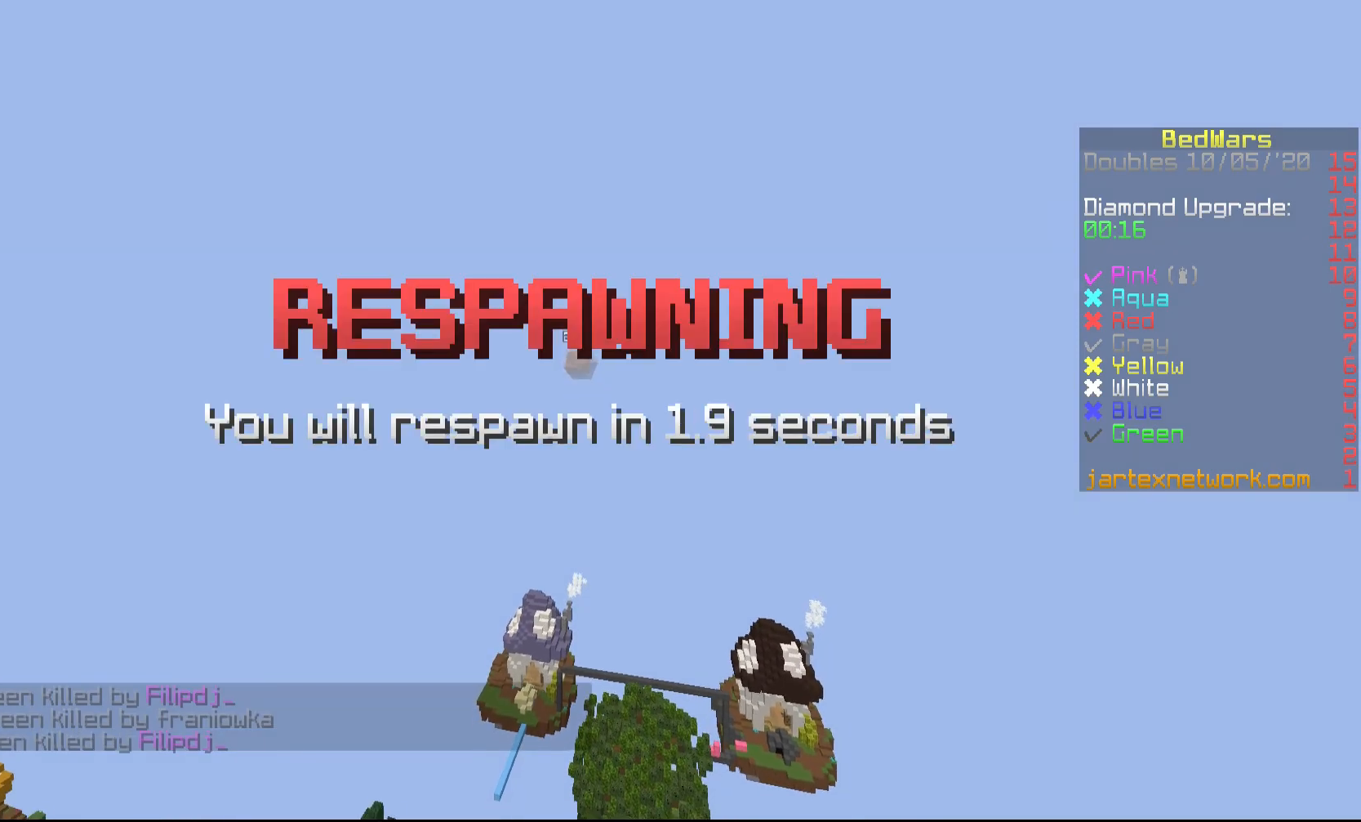
{"keys": ["s"], "mouse": [], "events": []}
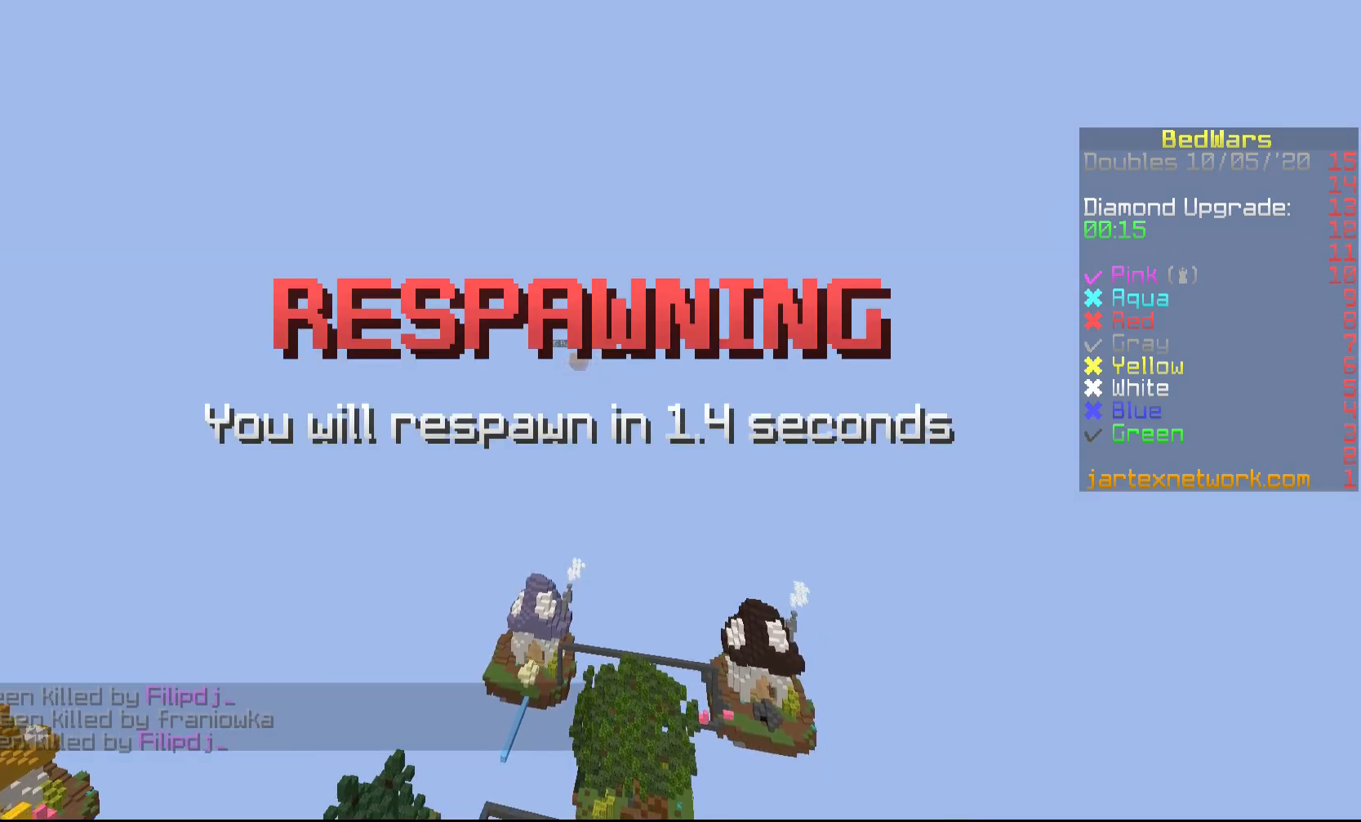
{"keys": ["s"], "mouse": [], "events": []}
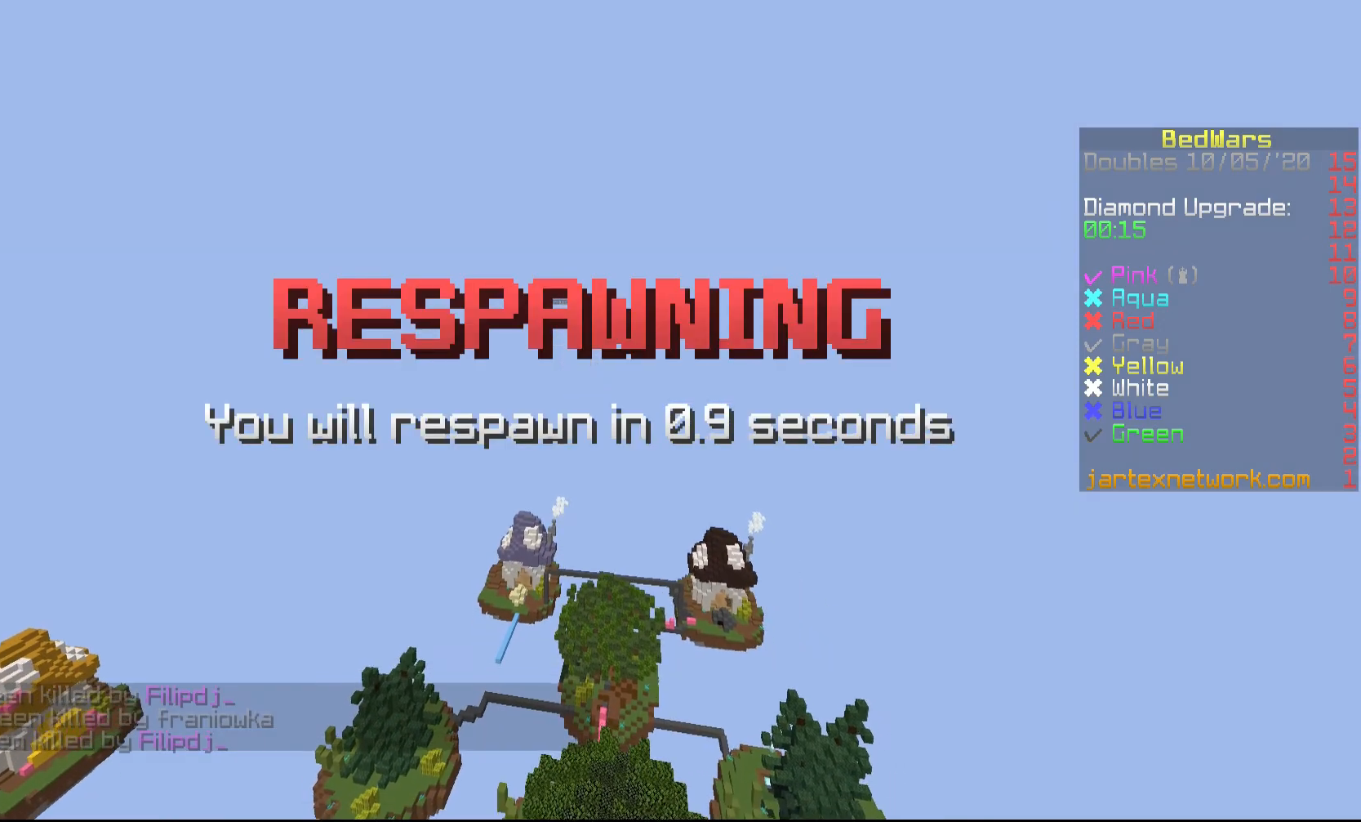
{"keys": ["s"], "mouse": [], "events": []}
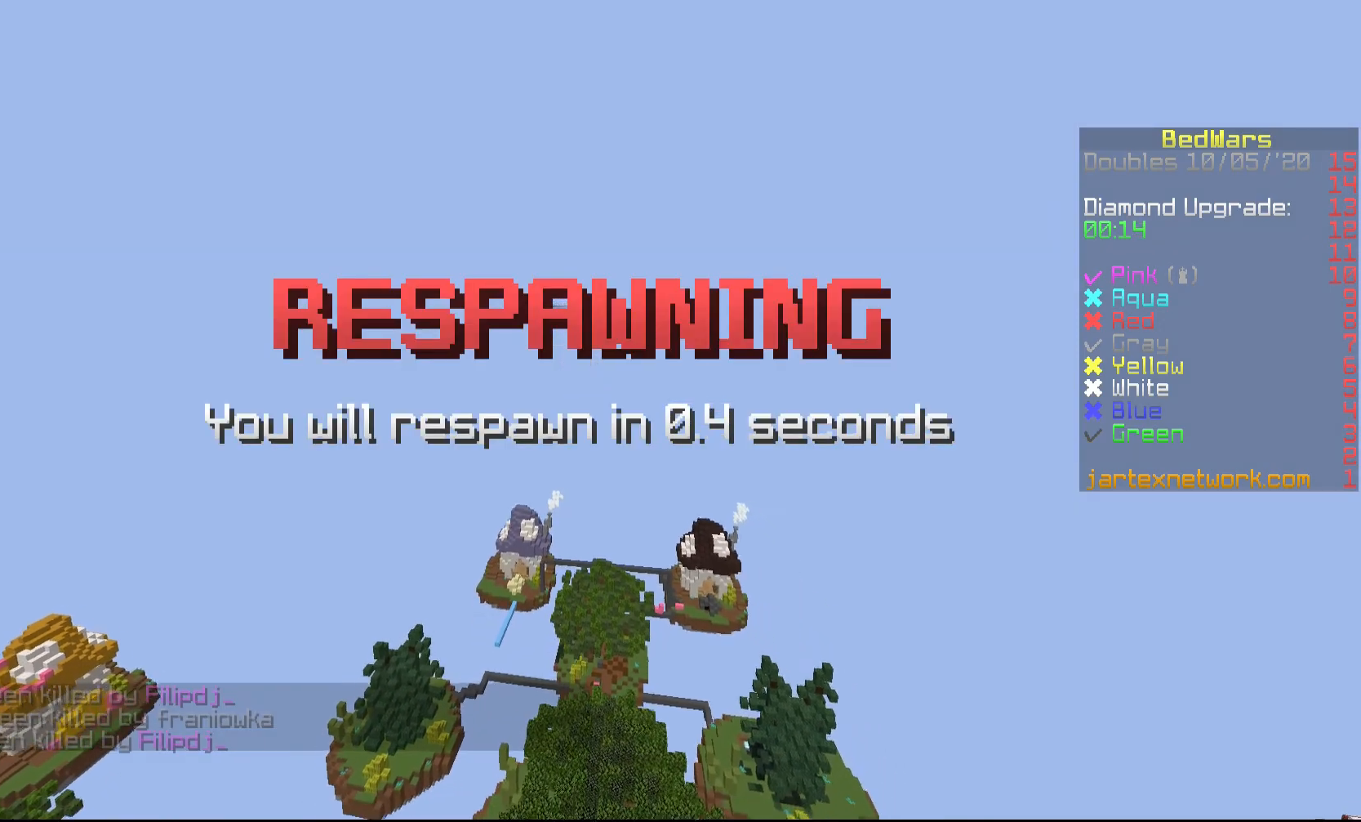
{"keys": ["s"], "mouse": [], "events": []}
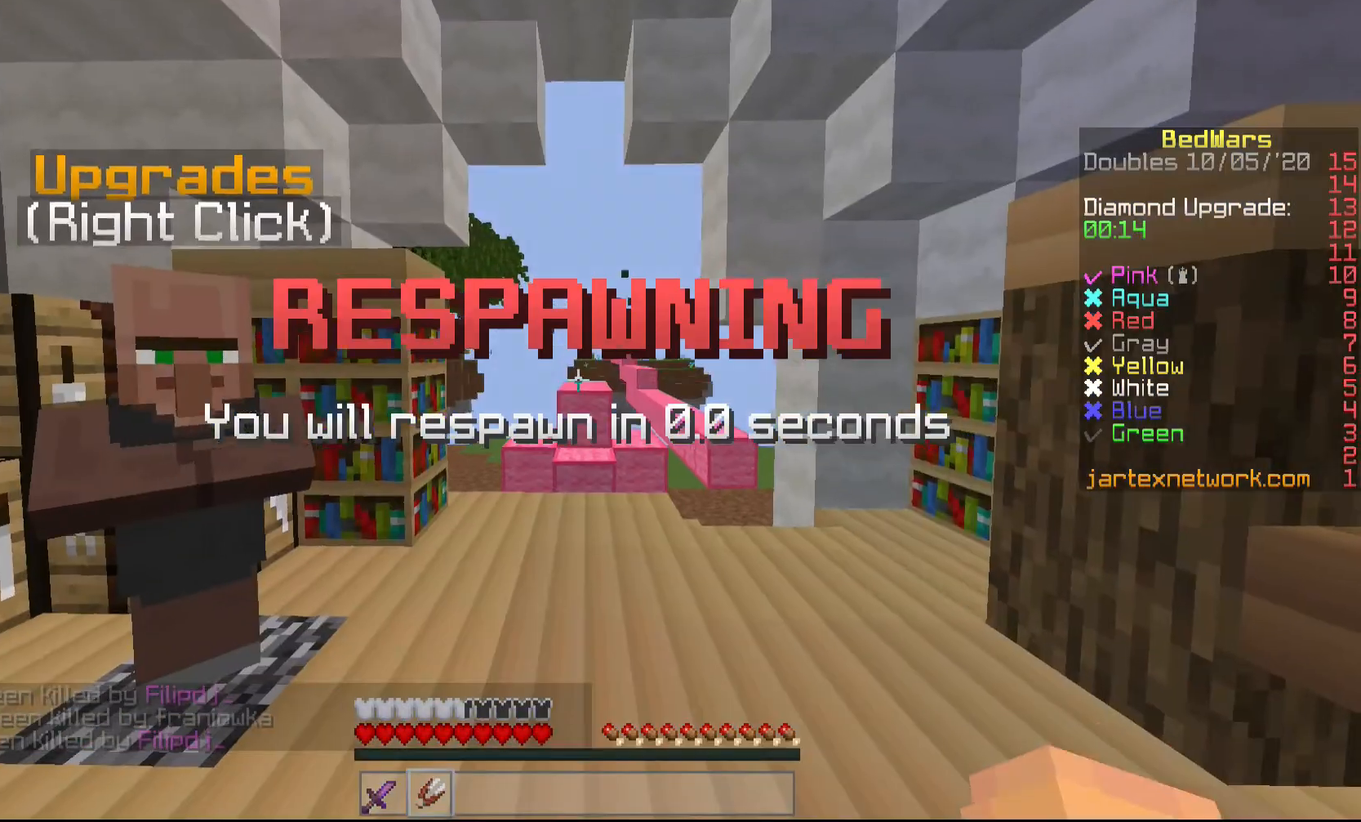
{"keys": ["s"], "mouse": [], "events": []}
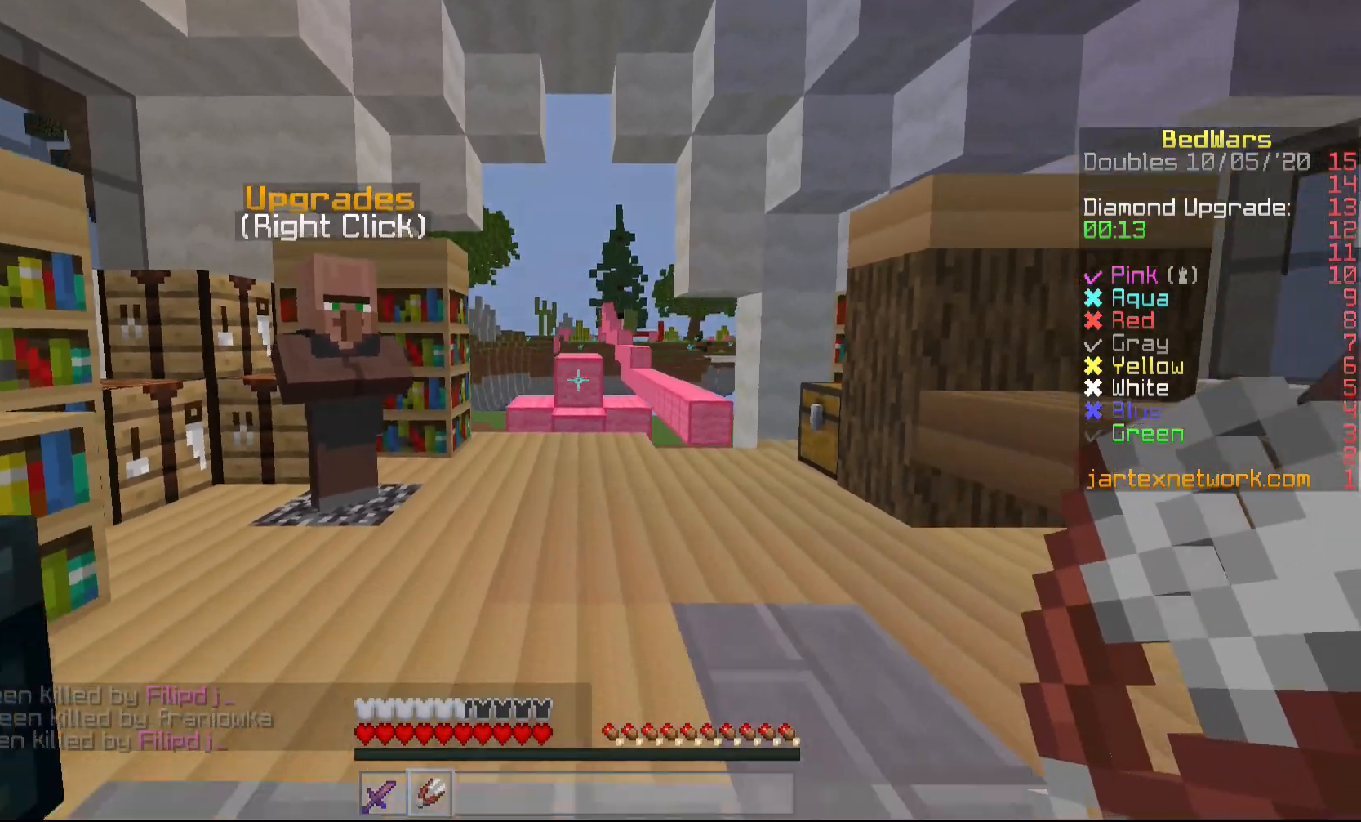
{"keys": ["w"], "mouse": [], "events": [[150, "s", "up"], [250, "w", "down"]]}
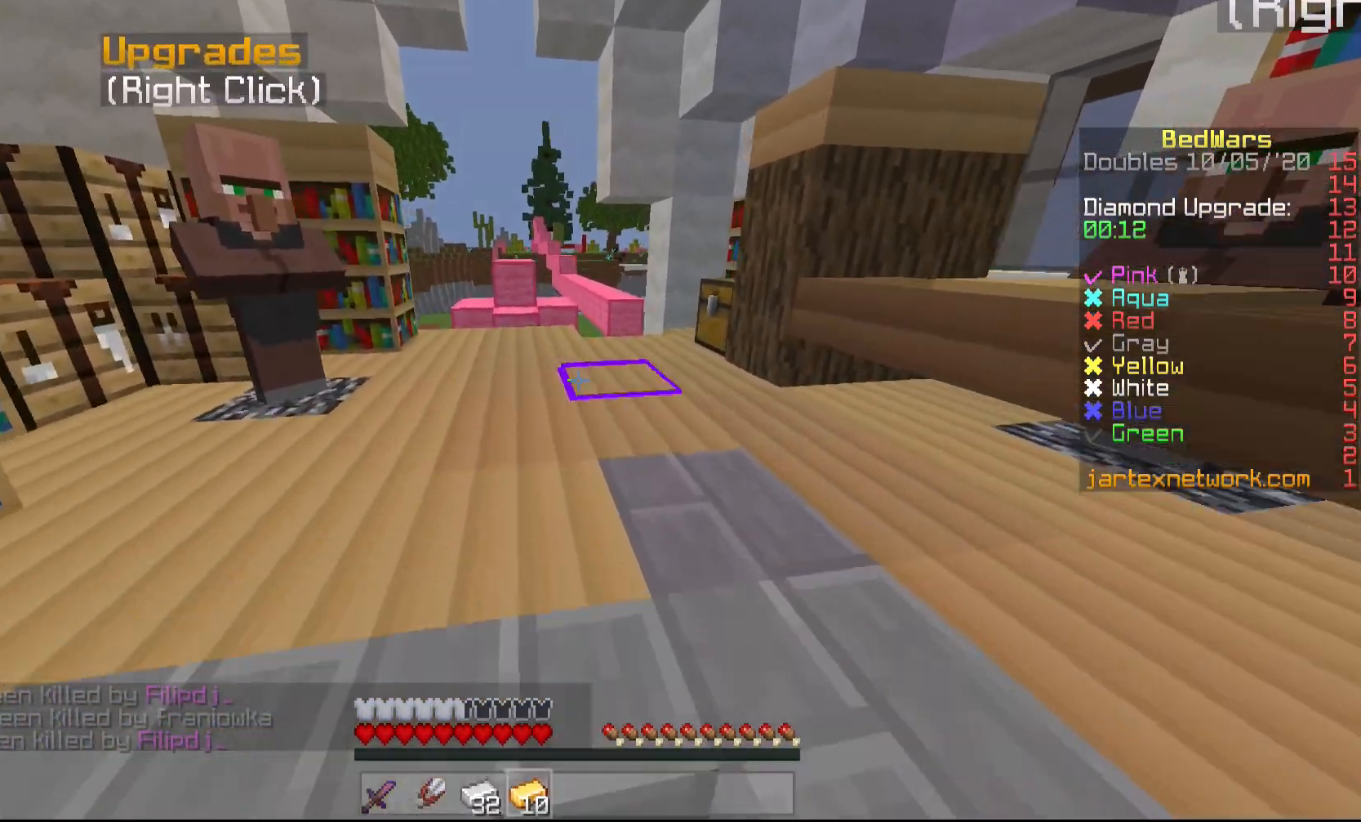
{"keys": [], "mouse": [], "events": [[333, "w", "up"]]}